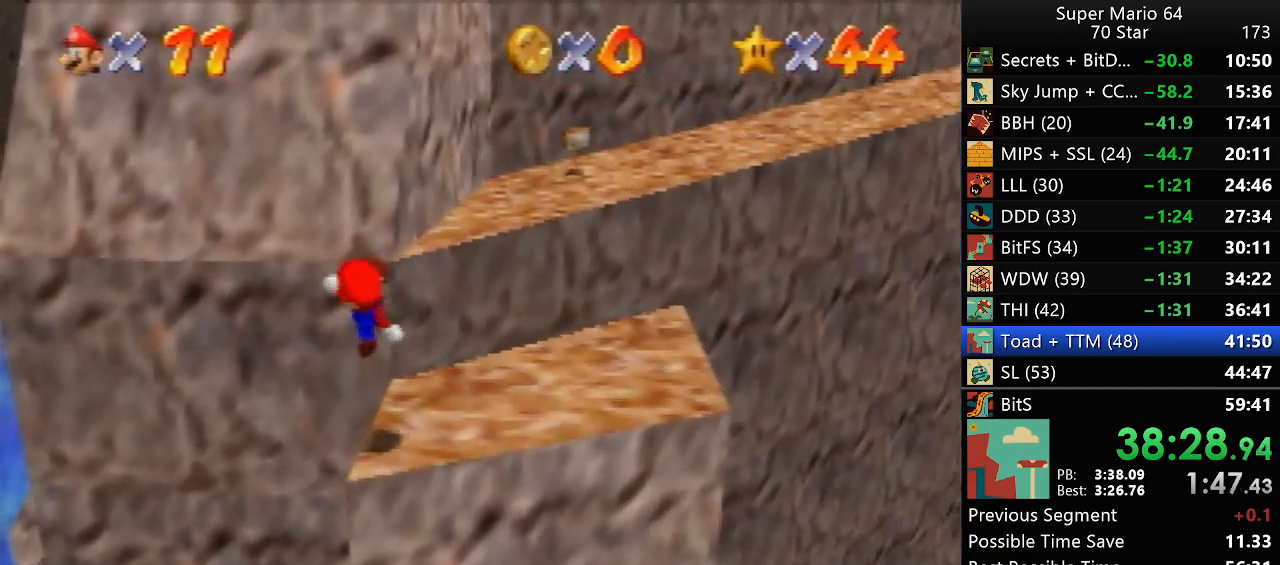
Gameplay with a controller (Nintendo layout); each line is a JSON object with the inputs held at the frame after it. "events" lists button and stick changes between this image and that frame as [ms after this image, input, new state], when the widget could be followed in between. Not read: L1 L3 R3.
{"buttons": ["A"], "left_stick": "up", "events": [[233, "A", "down"]]}
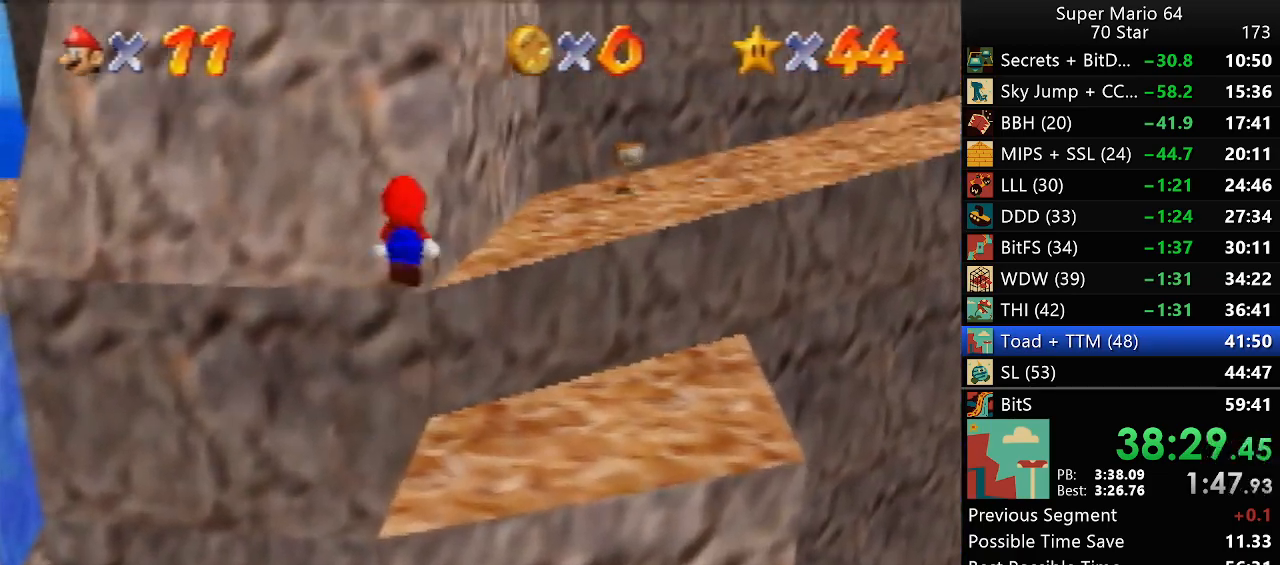
{"buttons": ["A"], "left_stick": "up", "events": [[150, "A", "up"], [267, "A", "down"]]}
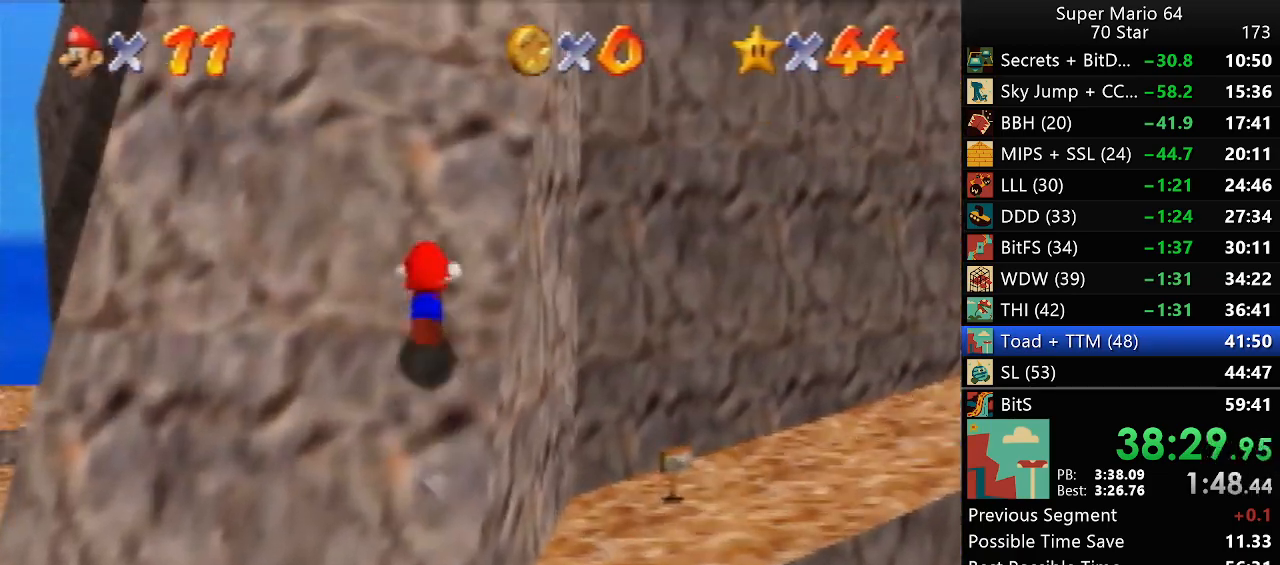
{"buttons": ["A"], "left_stick": "up", "events": [[233, "A", "up"], [283, "A", "down"]]}
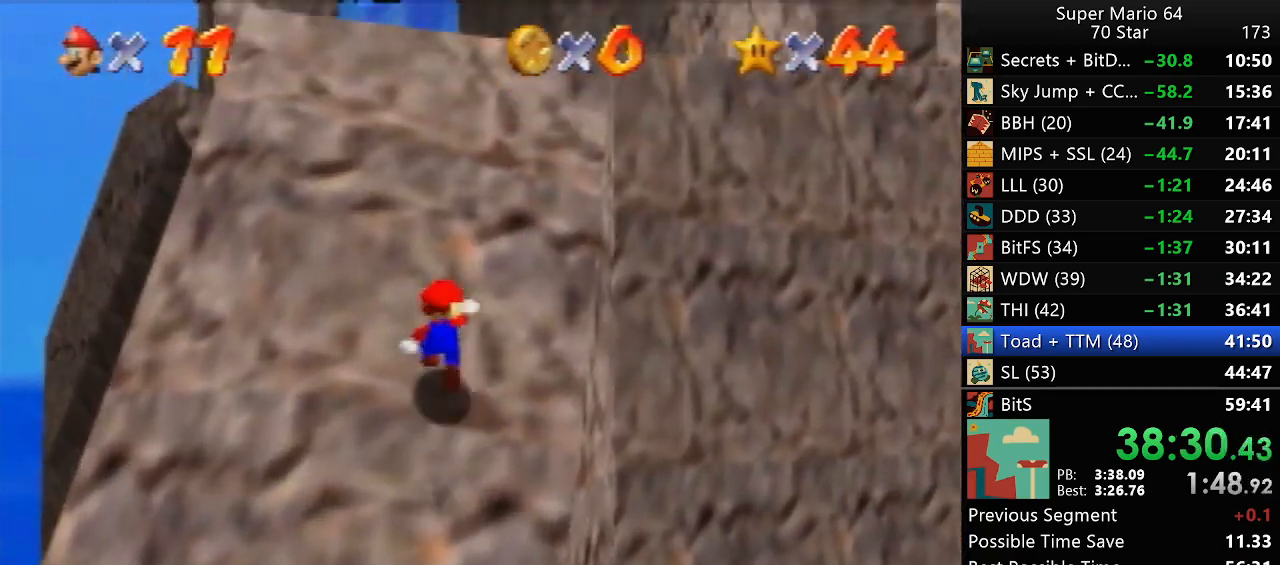
{"buttons": ["A"], "left_stick": "up", "events": []}
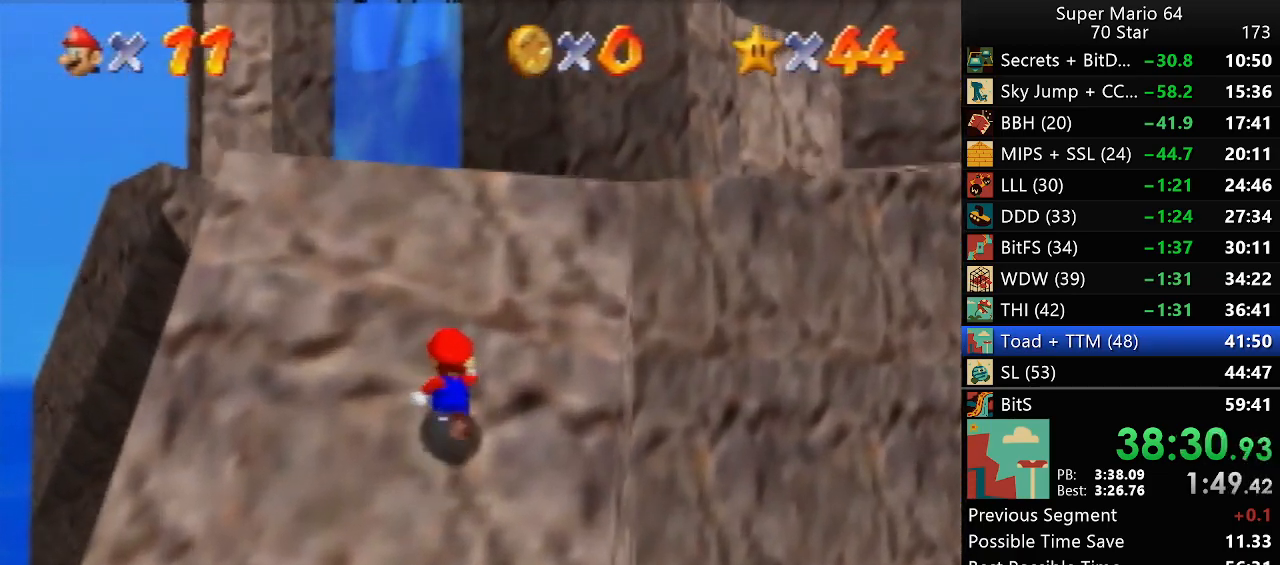
{"buttons": ["A", "B"], "left_stick": "up", "events": [[150, "B", "down"], [267, "B", "up"], [483, "B", "down"]]}
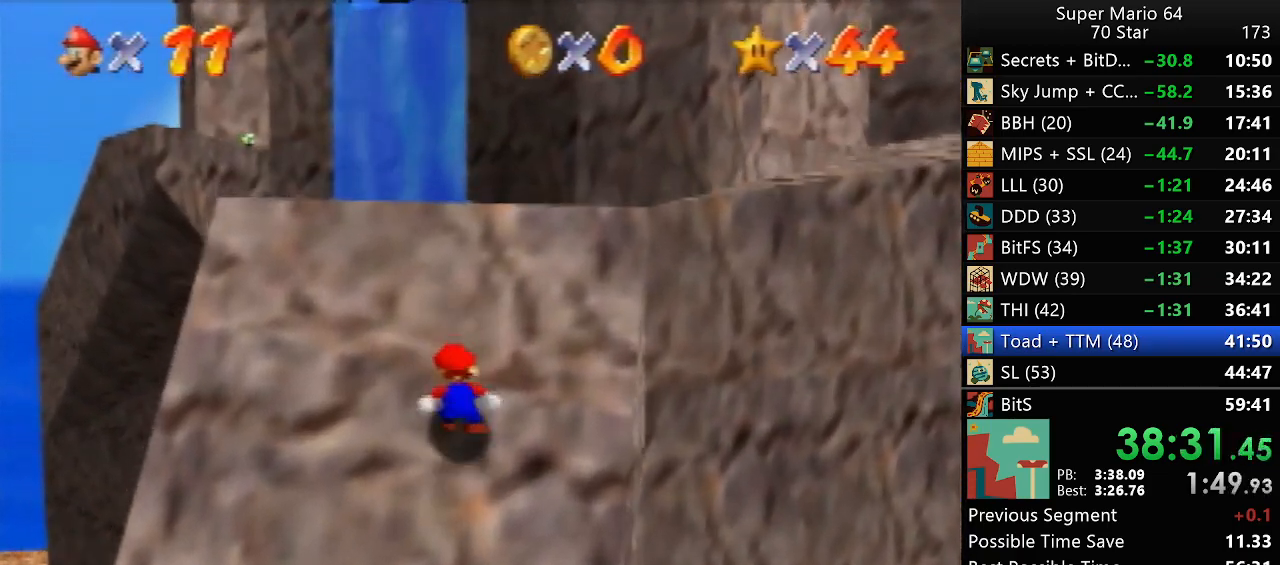
{"buttons": ["A"], "left_stick": "up", "events": [[100, "B", "up"], [300, "B", "down"], [483, "B", "up"]]}
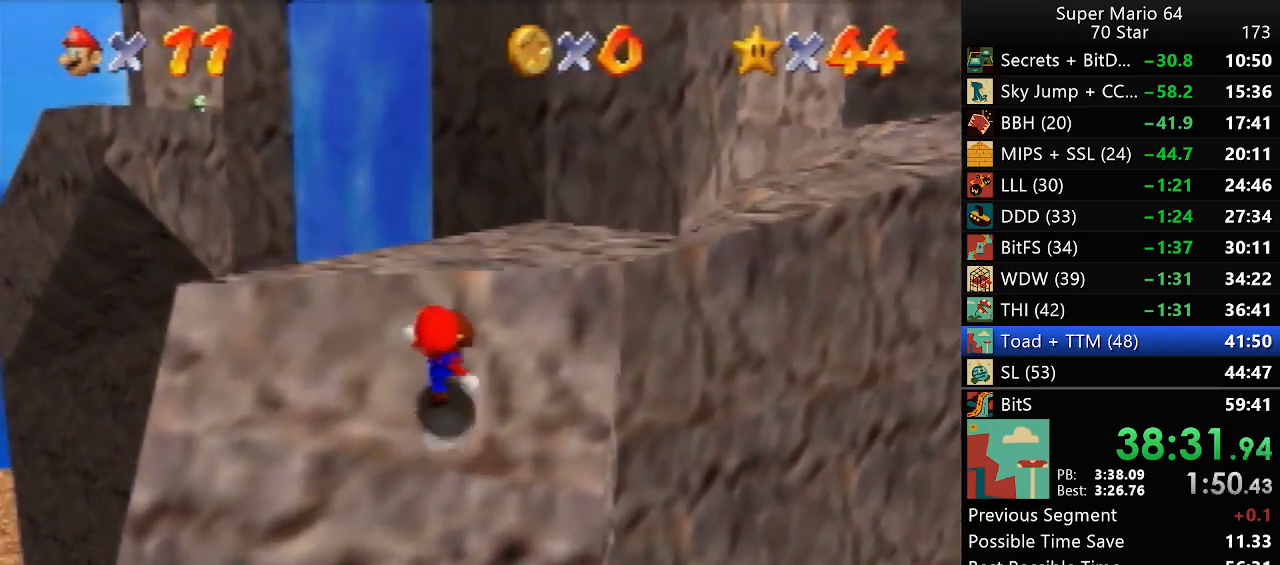
{"buttons": ["A", "B"], "left_stick": "up", "events": [[117, "B", "down"], [267, "B", "up"], [450, "B", "down"]]}
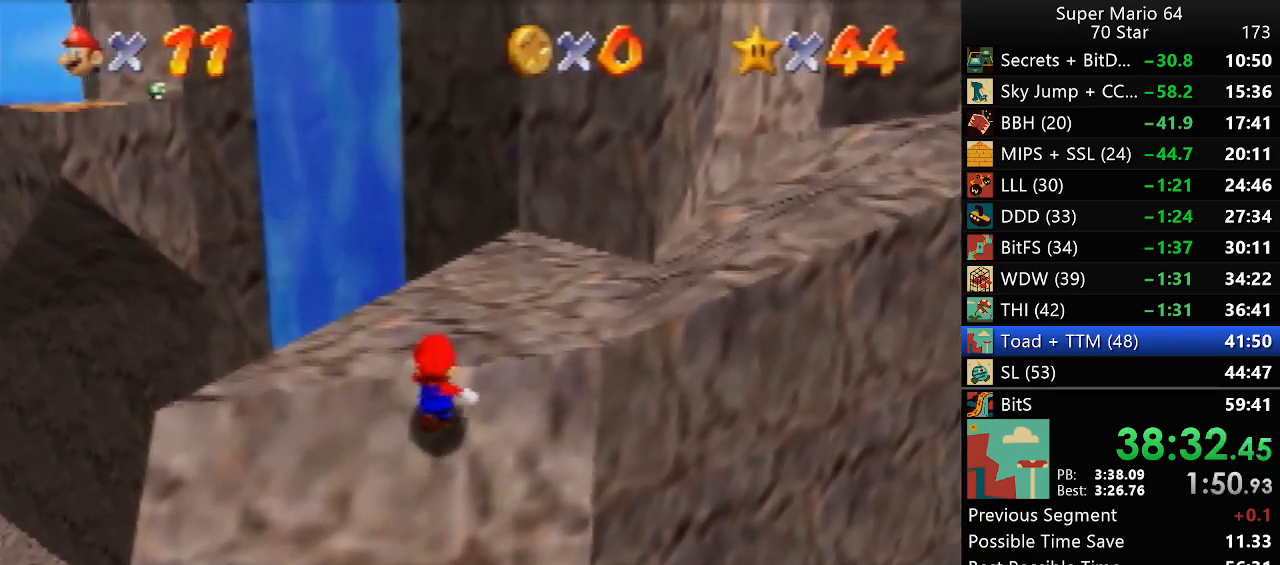
{"buttons": [], "left_stick": "up", "events": [[117, "B", "up"], [250, "B", "down"], [383, "A", "up"], [383, "B", "up"]]}
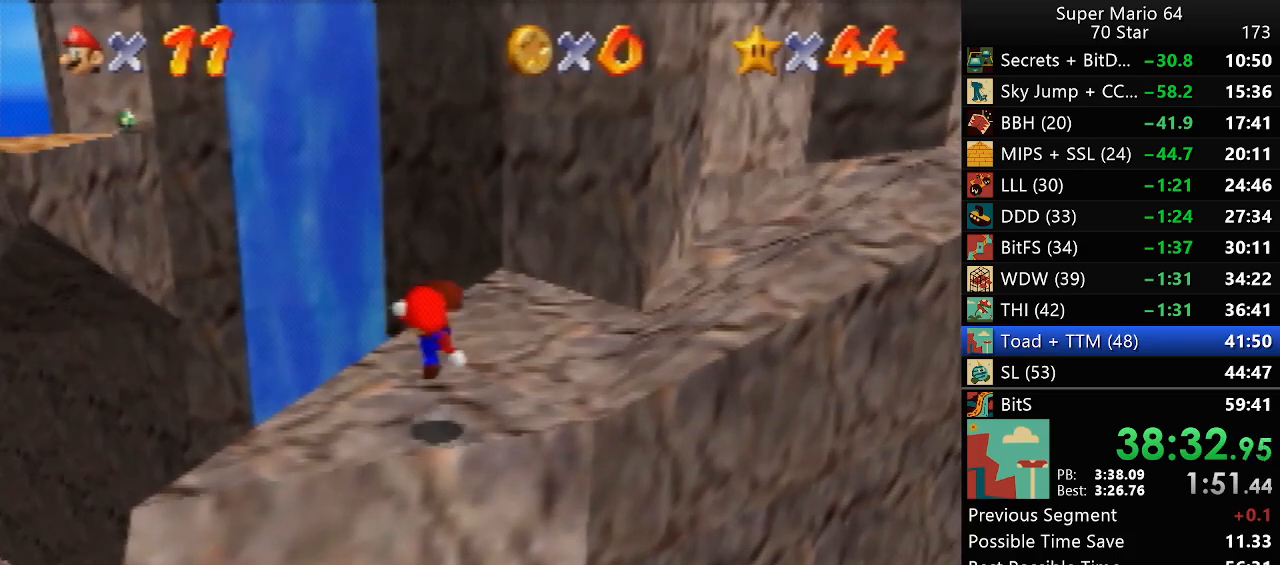
{"buttons": [], "left_stick": "up", "events": [[17, "C_LEFT", "down"], [83, "C_LEFT", "up"]]}
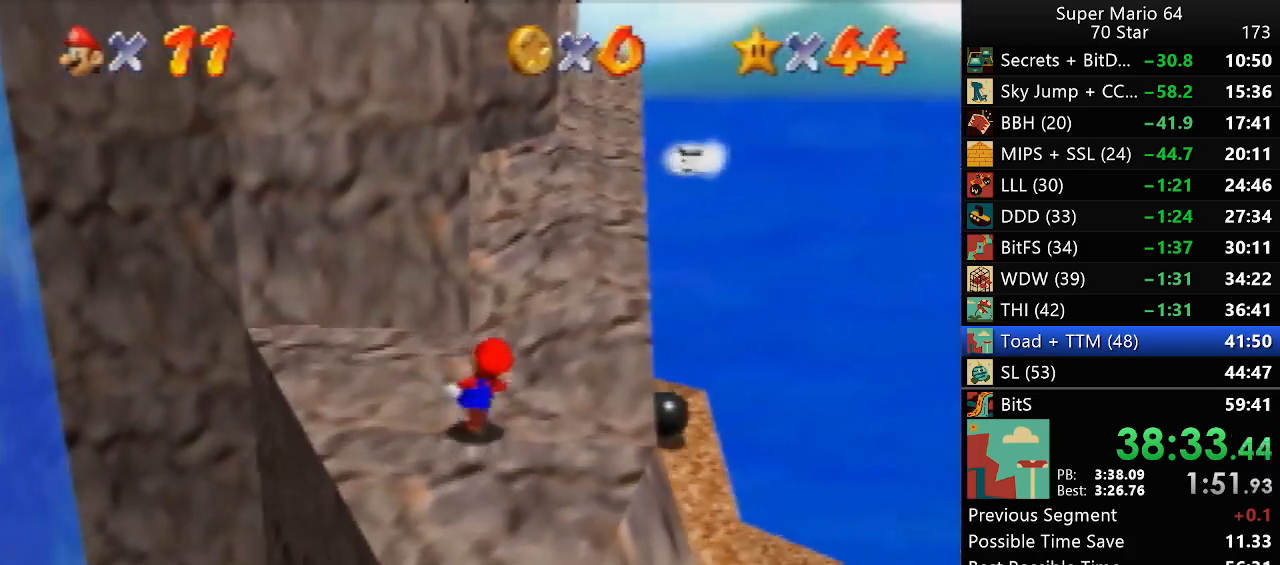
{"buttons": [], "left_stick": "left", "events": [[67, "left_stick", "center"], [233, "left_stick", "left"]]}
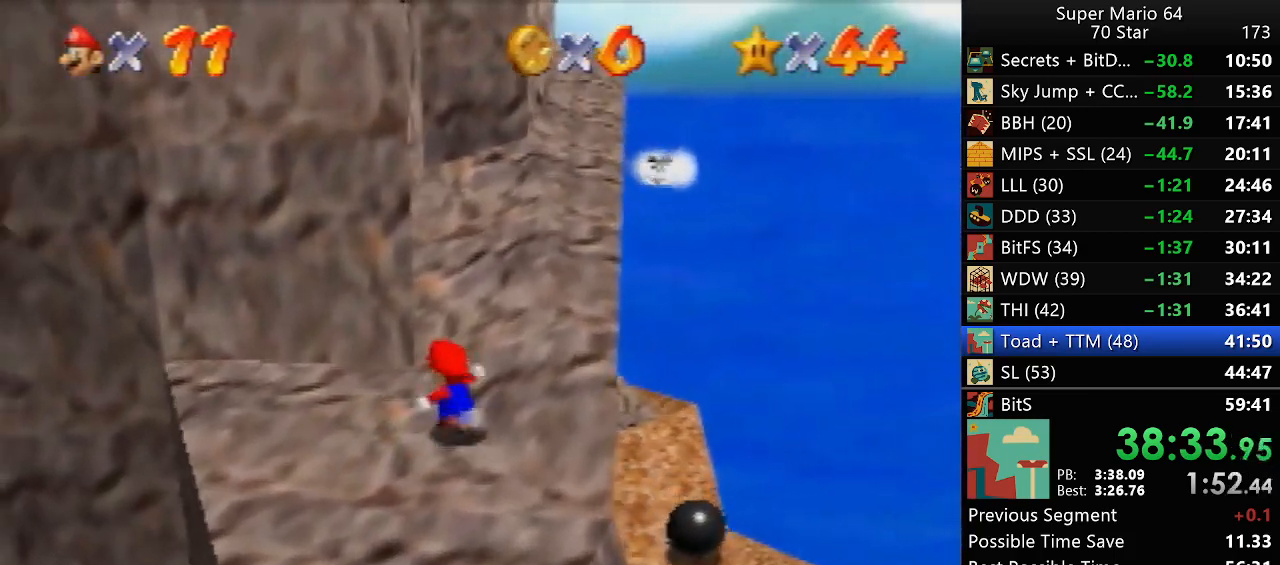
{"buttons": [], "left_stick": "up", "events": [[33, "left_stick", "down-left"], [283, "left_stick", "up"]]}
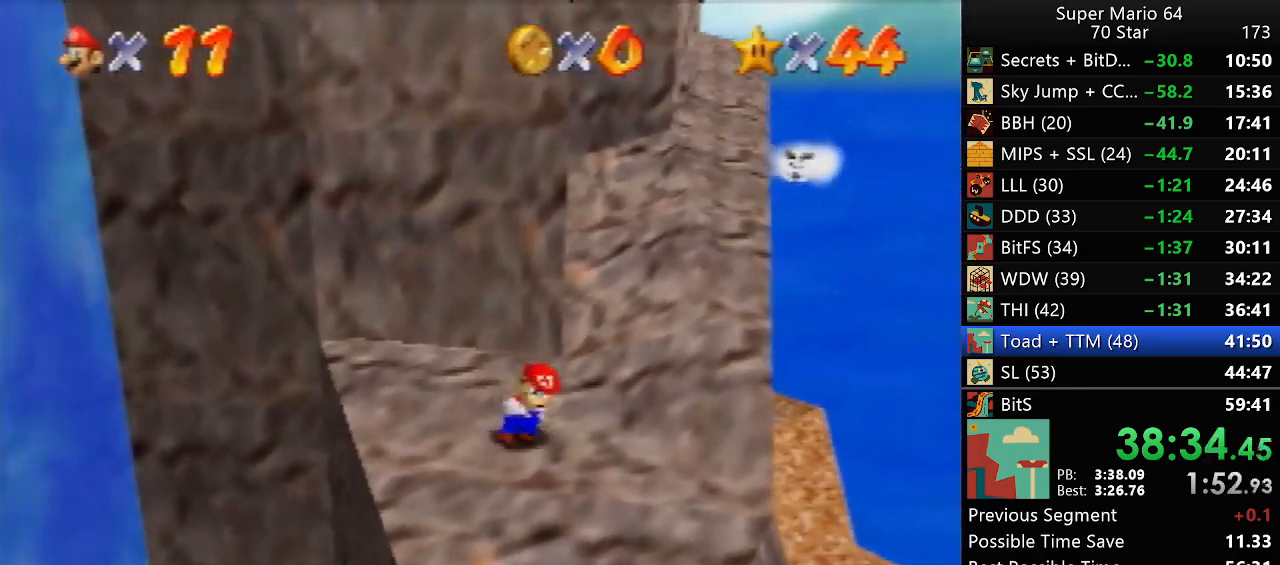
{"buttons": [], "left_stick": "up", "events": [[100, "A", "down"], [483, "A", "up"]]}
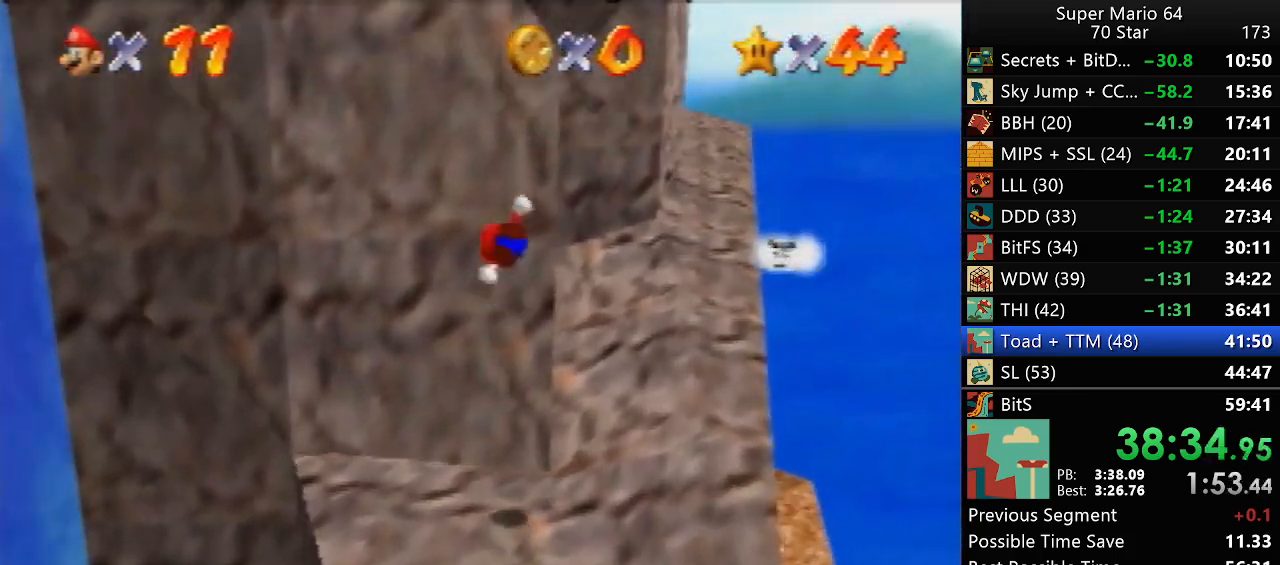
{"buttons": ["A"], "left_stick": "up-right", "events": [[133, "left_stick", "up-right"], [183, "A", "down"]]}
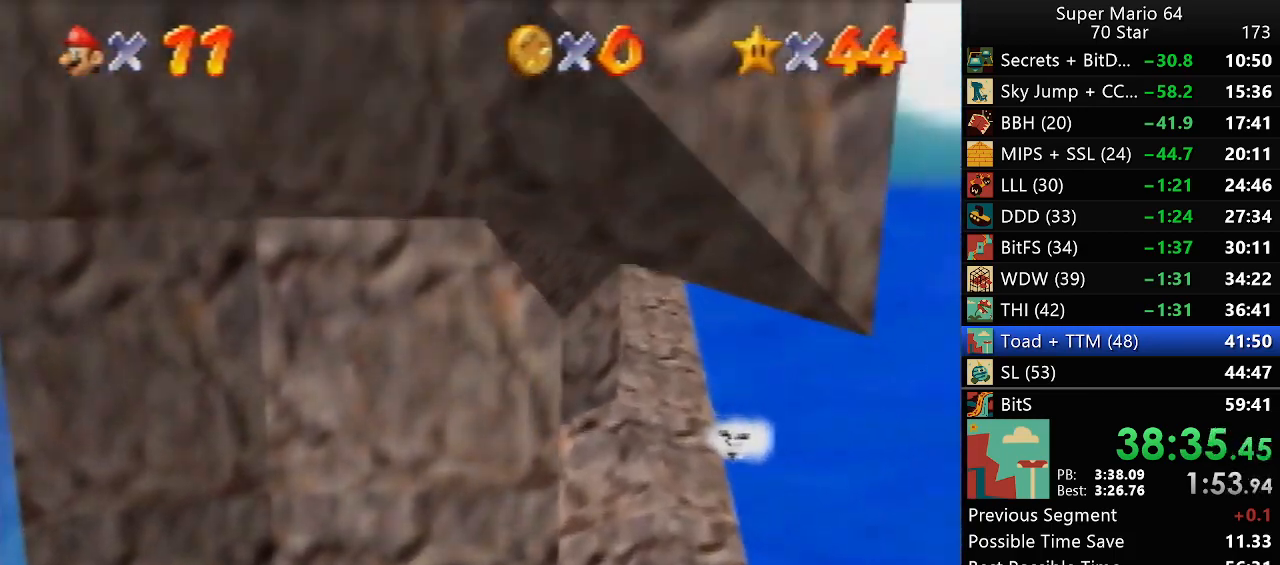
{"buttons": ["C_RIGHT"], "left_stick": "right", "events": [[217, "A", "up"], [267, "A", "down"], [367, "A", "up"], [483, "C_RIGHT", "down"], [483, "left_stick", "right"]]}
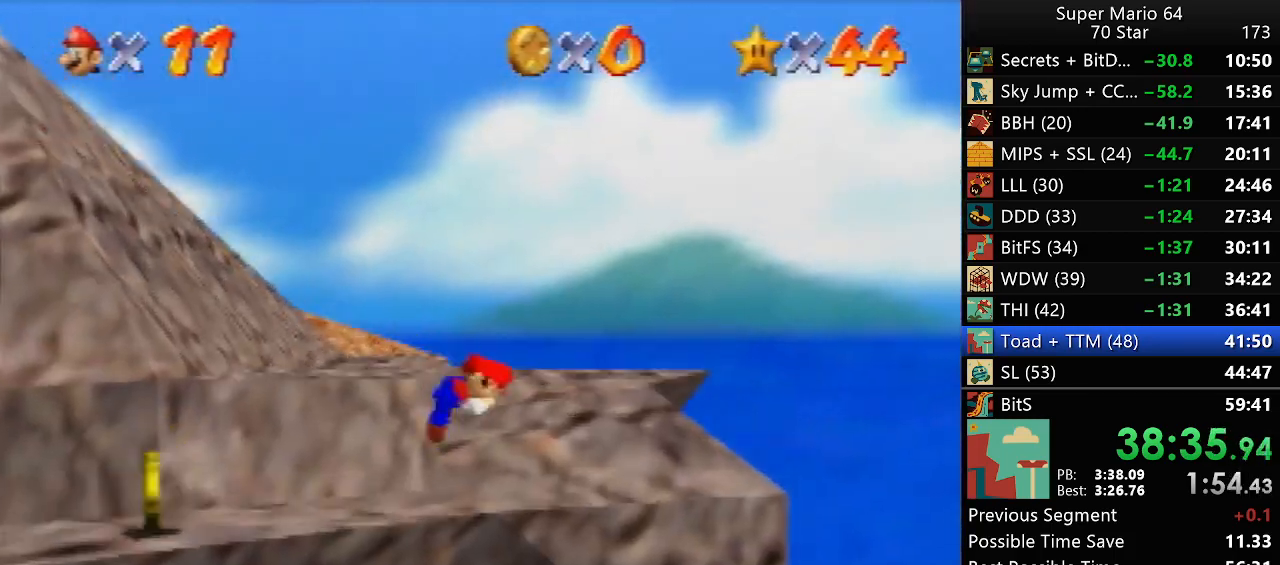
{"buttons": [], "left_stick": "right", "events": [[33, "C_RIGHT", "up"]]}
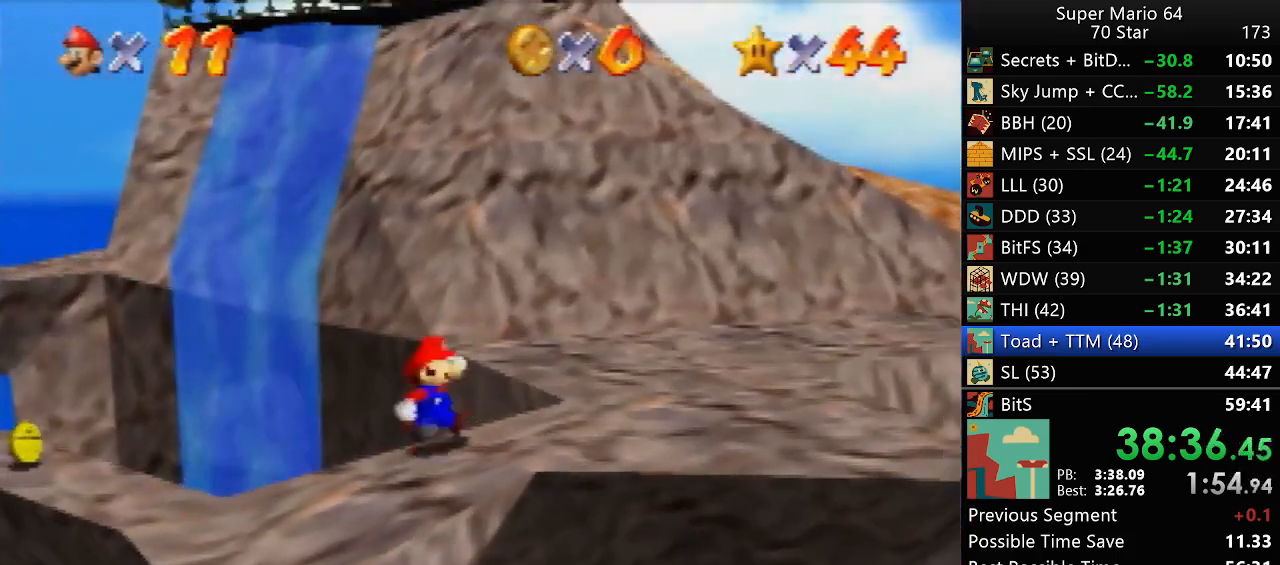
{"buttons": [], "left_stick": "up", "events": [[367, "left_stick", "up"]]}
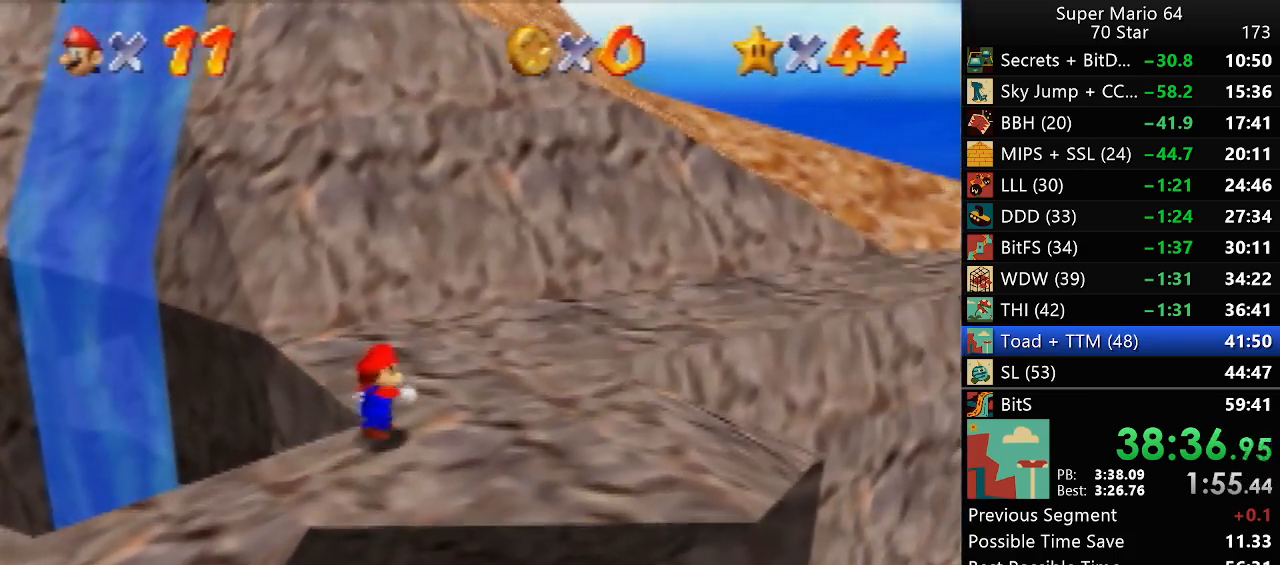
{"buttons": [], "left_stick": "up", "events": [[50, "A", "down"], [117, "A", "up"]]}
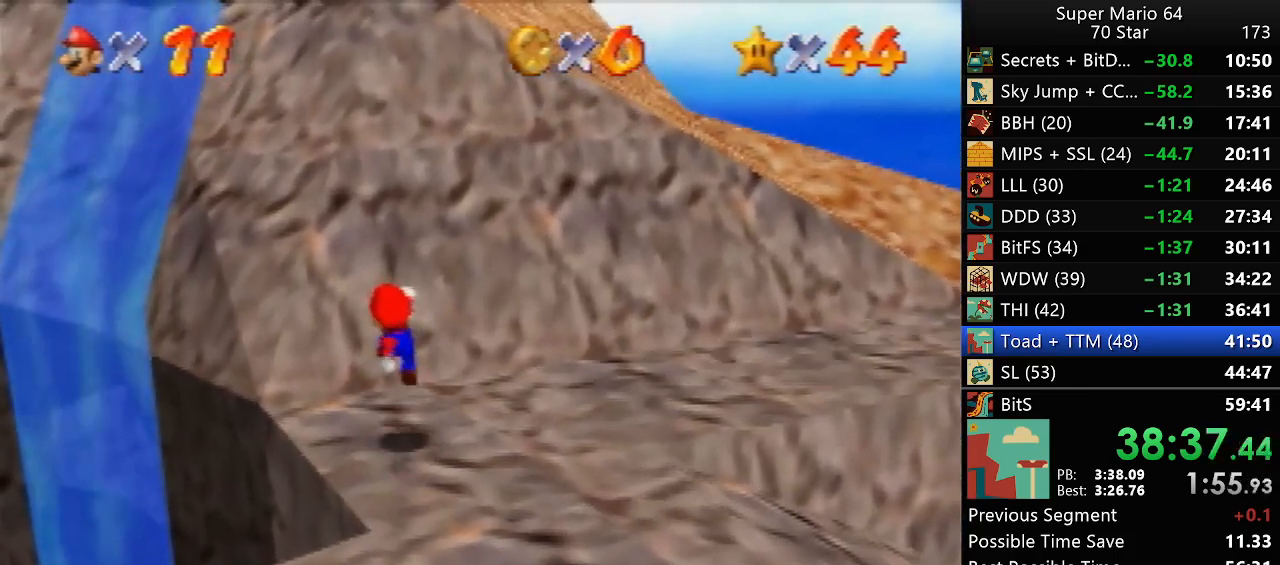
{"buttons": [], "left_stick": "up", "events": [[83, "A", "down"], [500, "A", "up"]]}
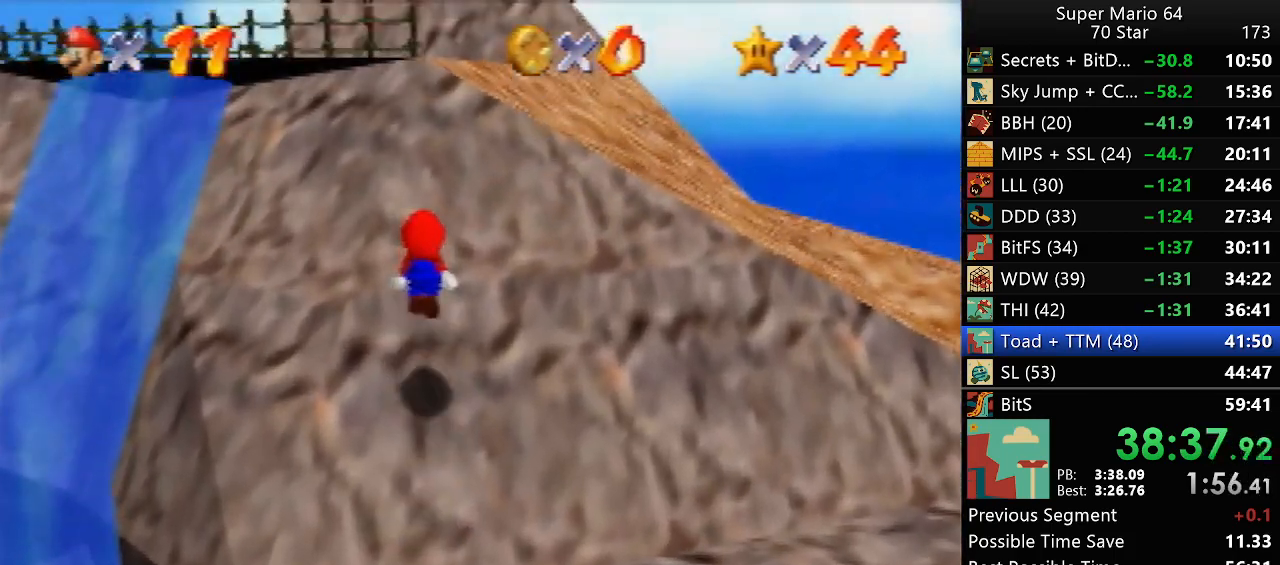
{"buttons": ["A", "B"], "left_stick": "up", "events": [[117, "A", "down"], [150, "B", "down"]]}
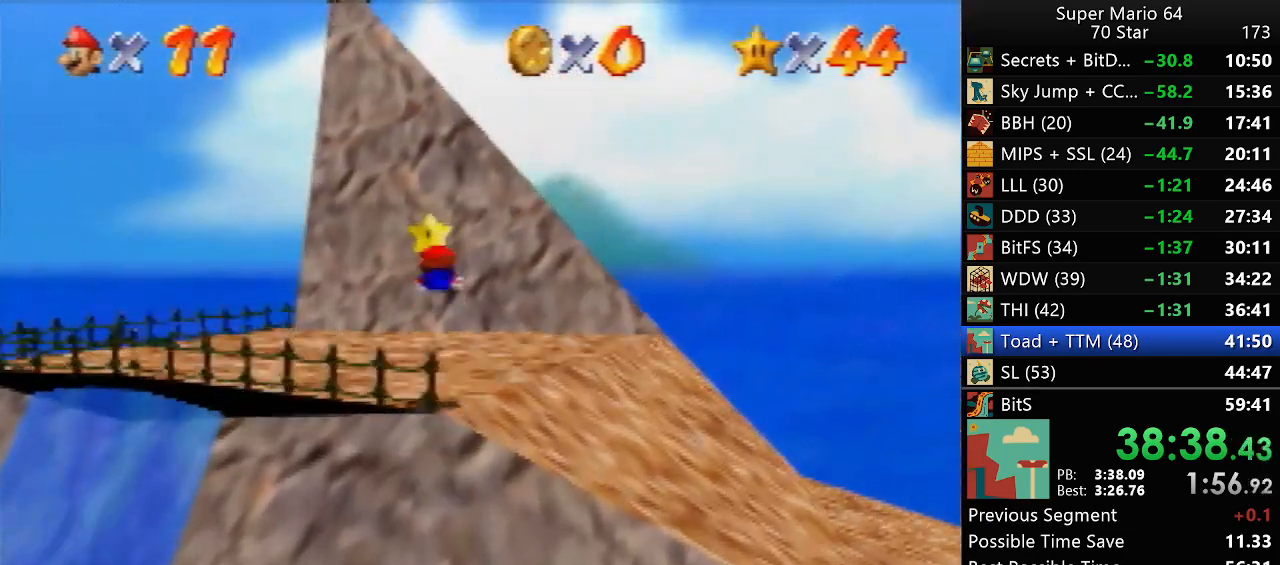
{"buttons": ["A", "B"], "left_stick": "up", "events": []}
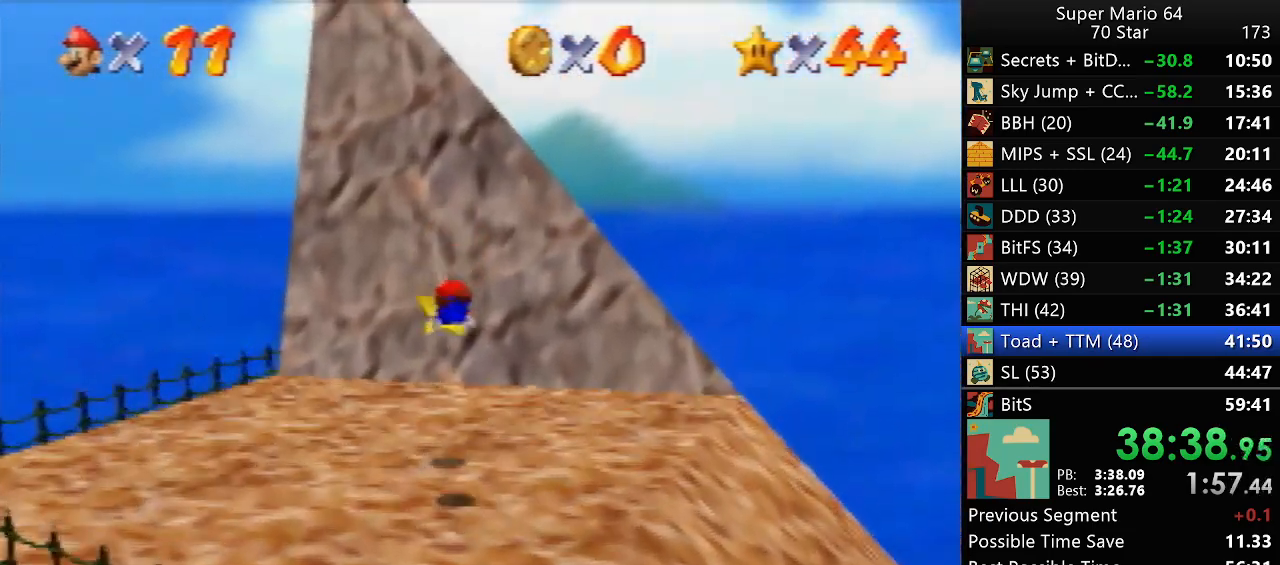
{"buttons": [], "left_stick": "center", "events": [[183, "A", "up"], [183, "B", "up"], [217, "left_stick", "center"]]}